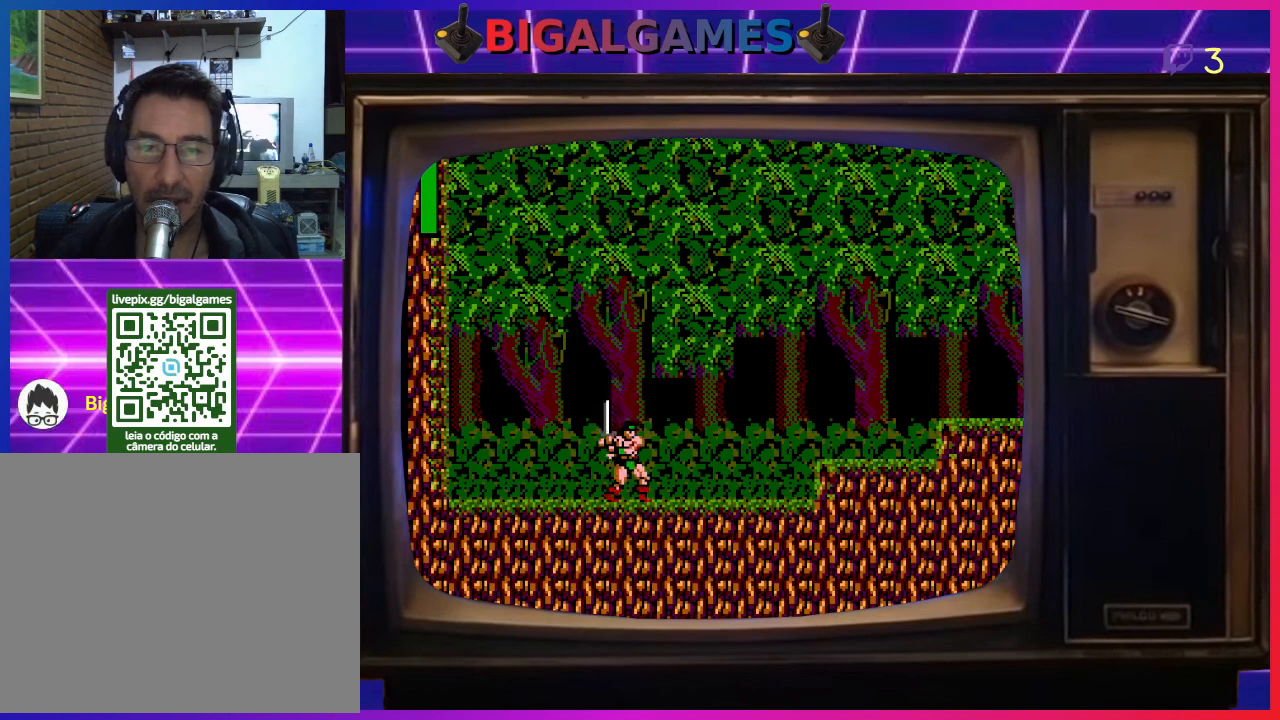
Gameplay with a controller (PlayStation layout); each line is a JSON object with the inputs held at the frame after it. "events" lists button and stick changes between this image and that frame as [ms after this image, input, new state], when the widget could be followed in between. Not read: right_stick.
{"buttons": ["DPAD_RIGHT"], "left_stick": "center", "events": [[67, "DPAD_RIGHT", "down"]]}
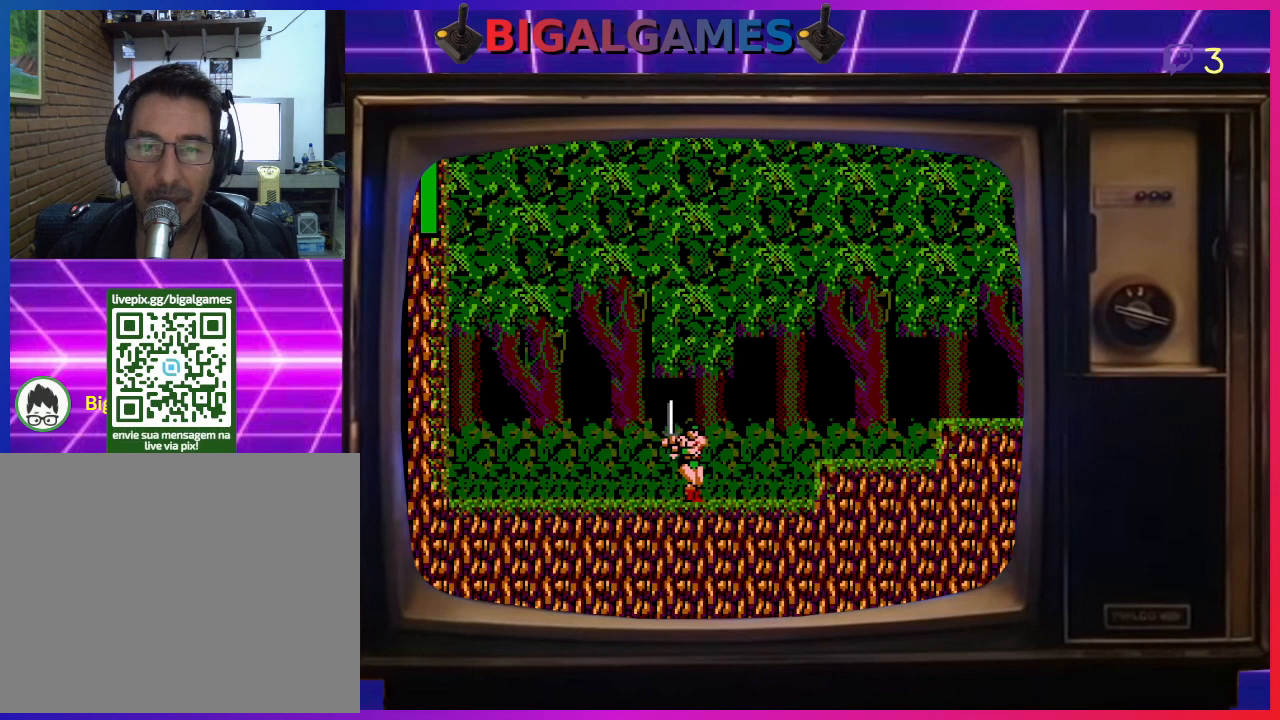
{"buttons": ["CIRCLE", "DPAD_RIGHT"], "left_stick": "center", "events": [[267, "CIRCLE", "down"]]}
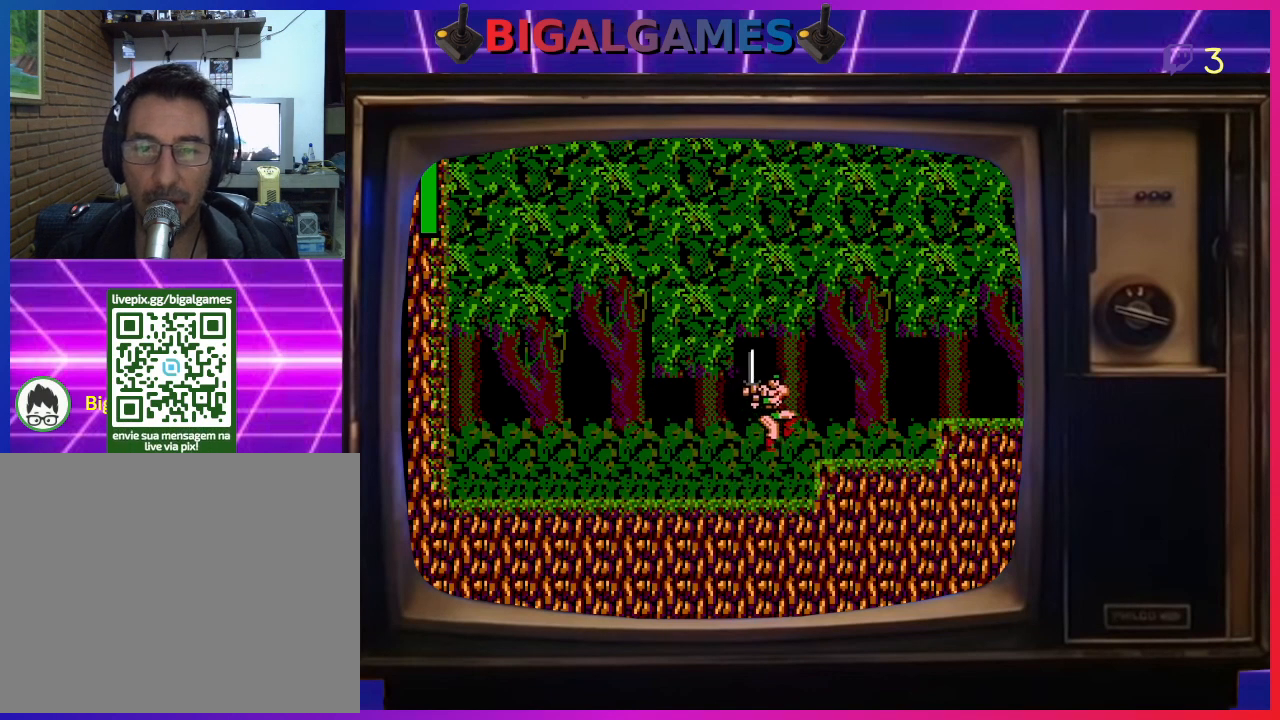
{"buttons": ["CIRCLE", "DPAD_RIGHT"], "left_stick": "center", "events": [[33, "CIRCLE", "up"], [500, "CIRCLE", "down"]]}
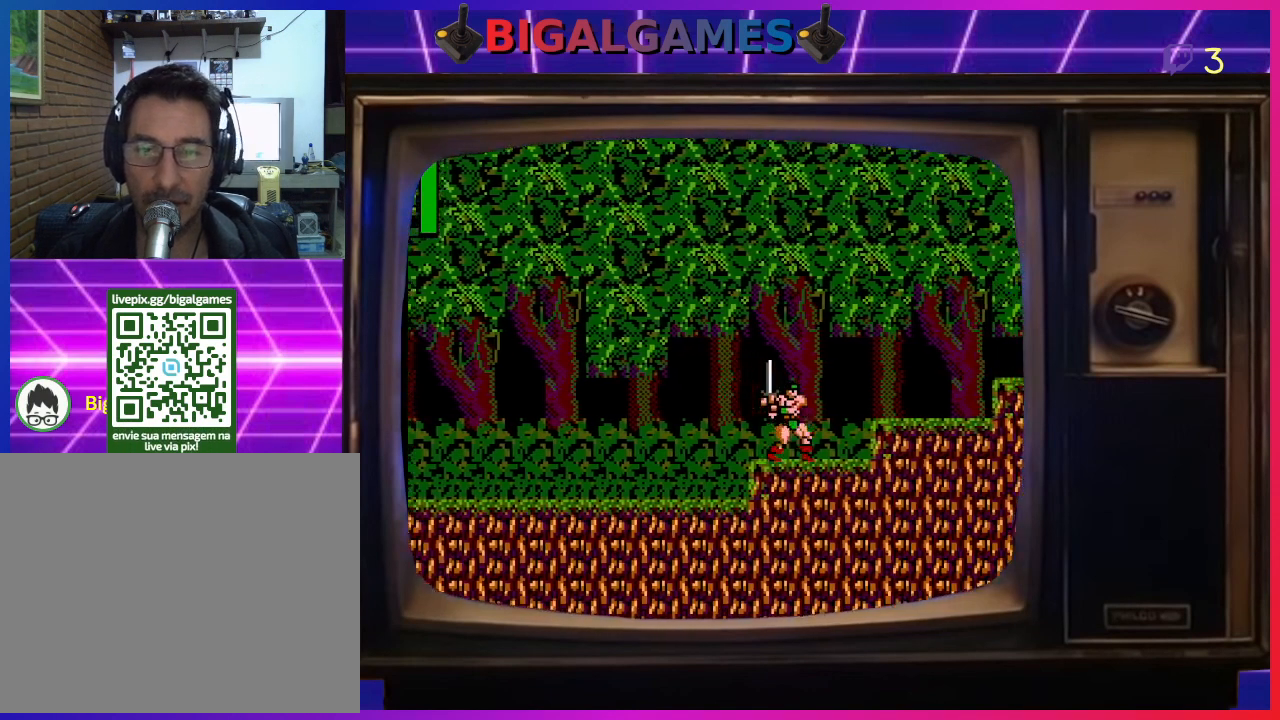
{"buttons": ["DPAD_RIGHT"], "left_stick": "center", "events": [[233, "CIRCLE", "up"]]}
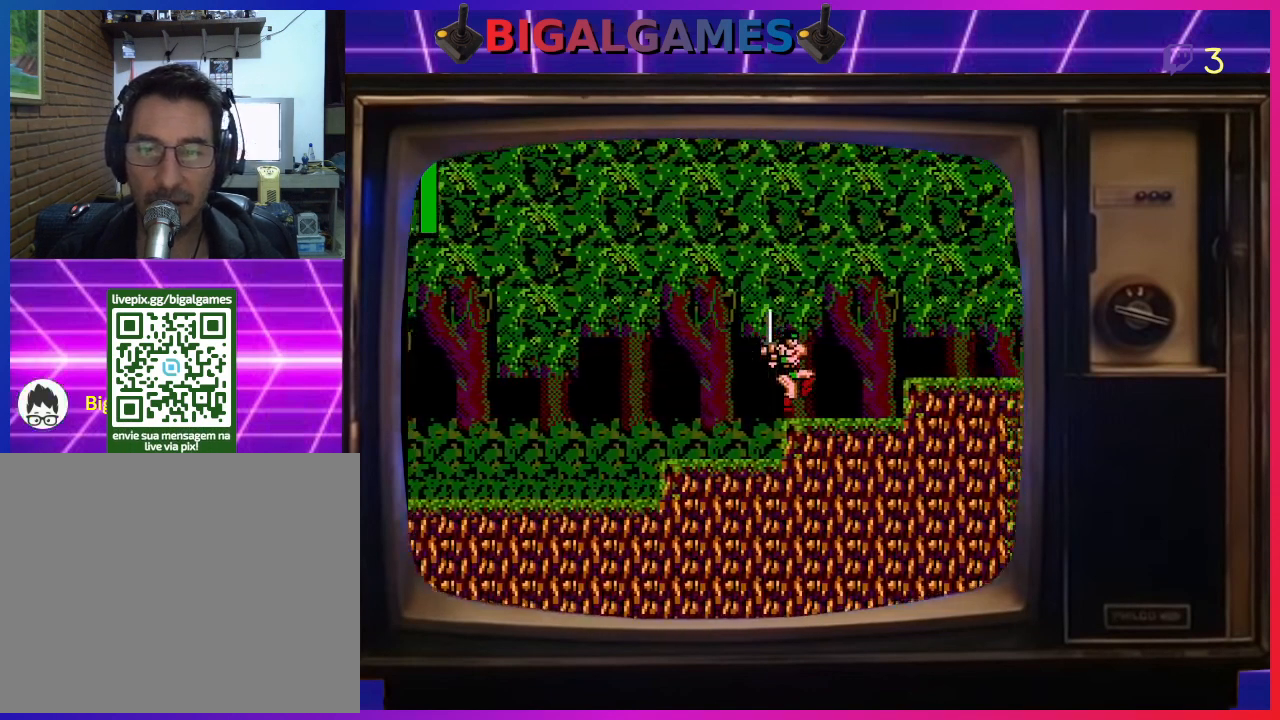
{"buttons": ["CIRCLE", "DPAD_RIGHT"], "left_stick": "center", "events": [[267, "CIRCLE", "down"]]}
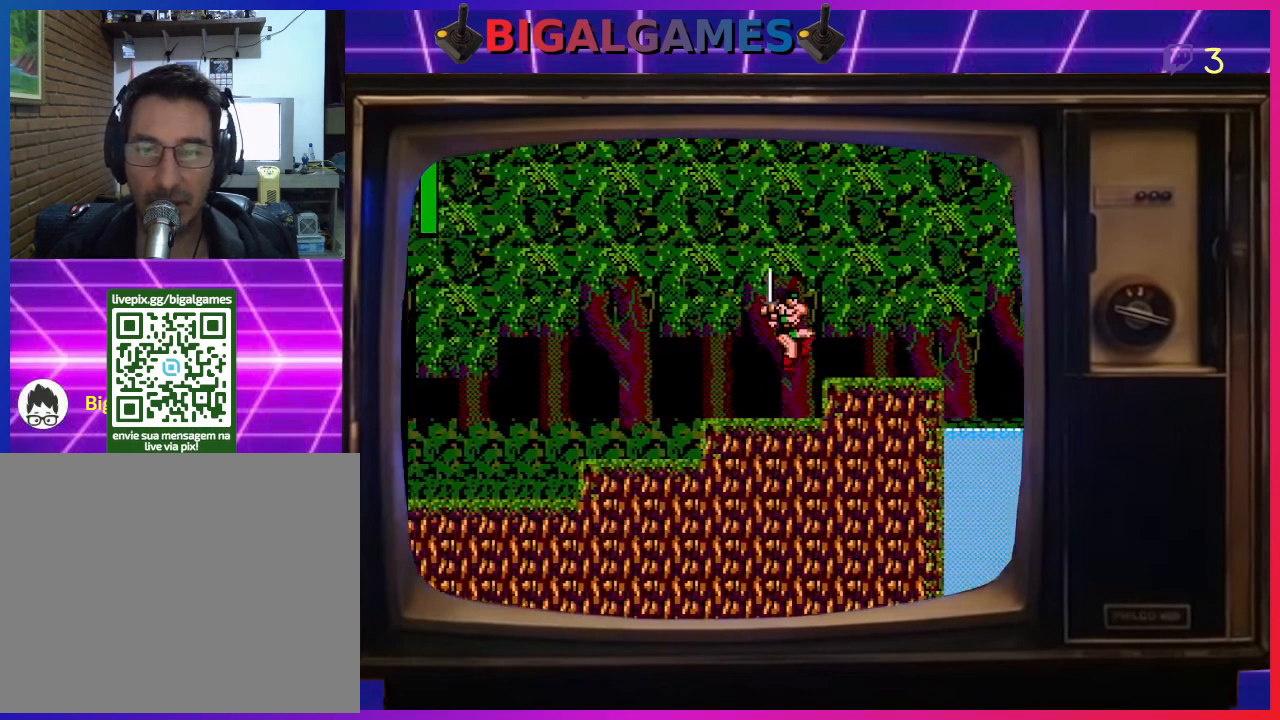
{"buttons": ["DPAD_RIGHT"], "left_stick": "center", "events": [[67, "CIRCLE", "up"]]}
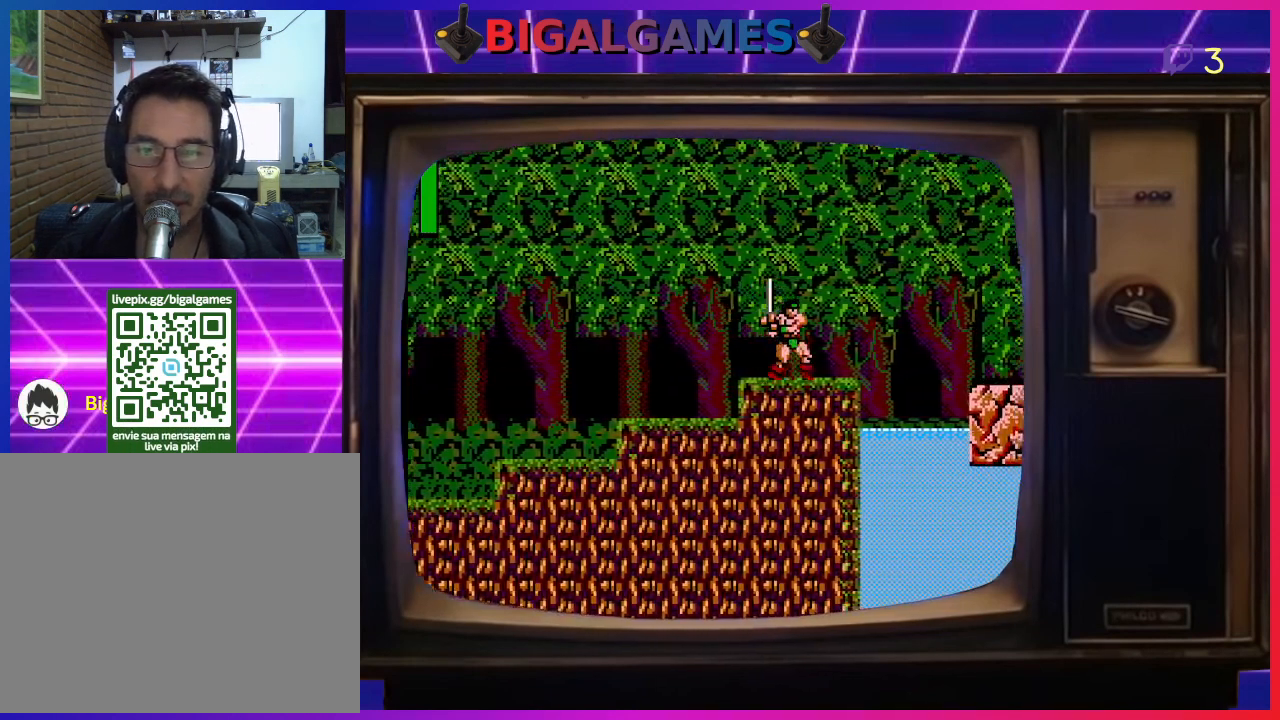
{"buttons": ["CIRCLE", "DPAD_RIGHT"], "left_stick": "center", "events": [[333, "CIRCLE", "down"]]}
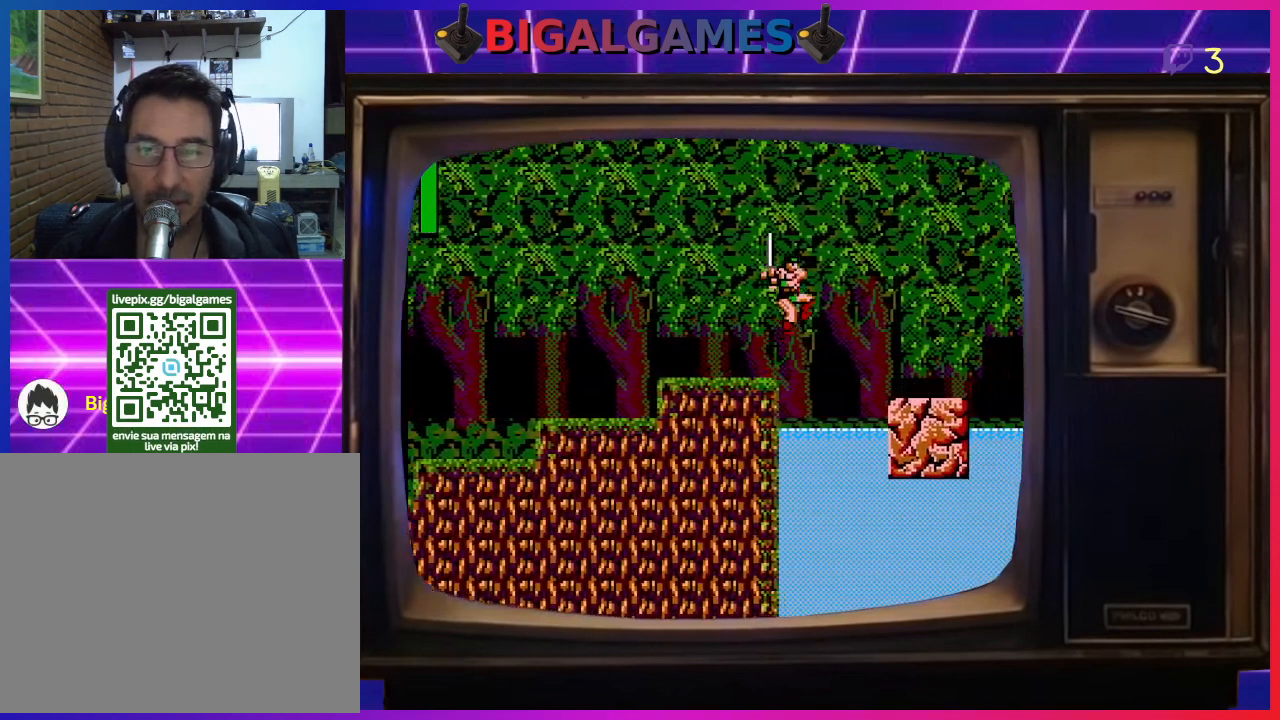
{"buttons": ["DPAD_RIGHT"], "left_stick": "center", "events": [[367, "CIRCLE", "up"]]}
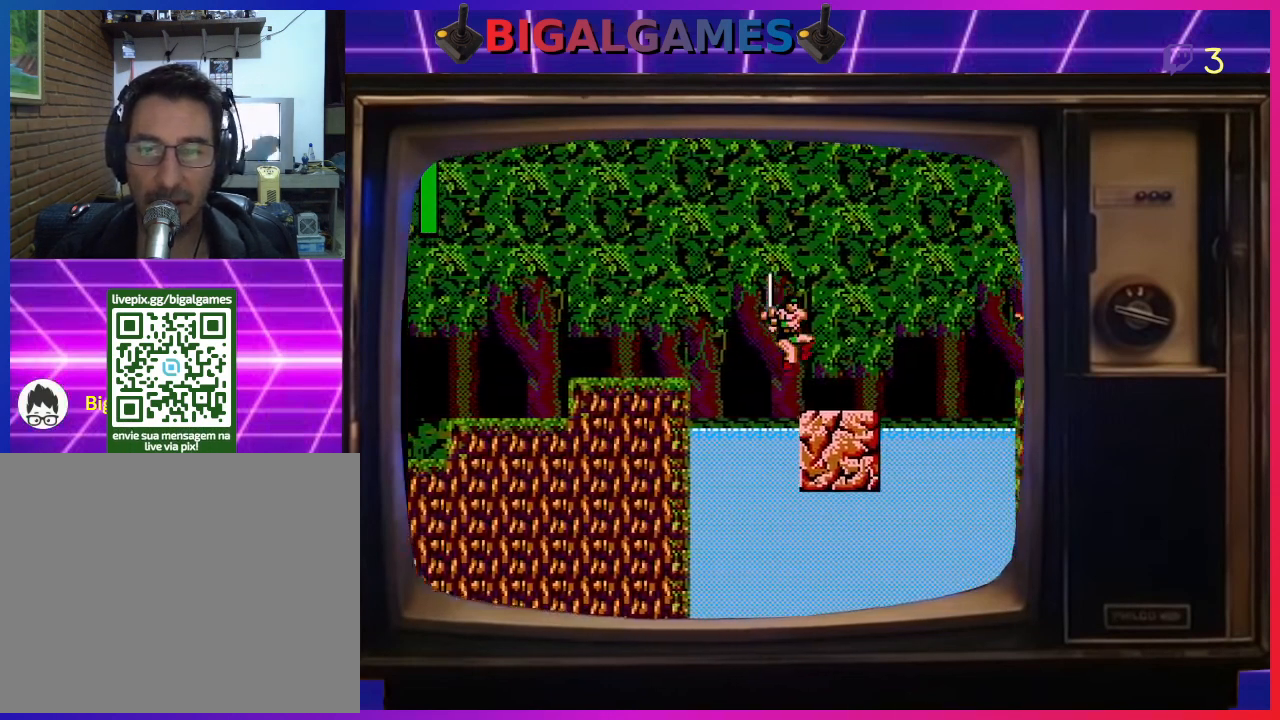
{"buttons": ["DPAD_RIGHT"], "left_stick": "center", "events": []}
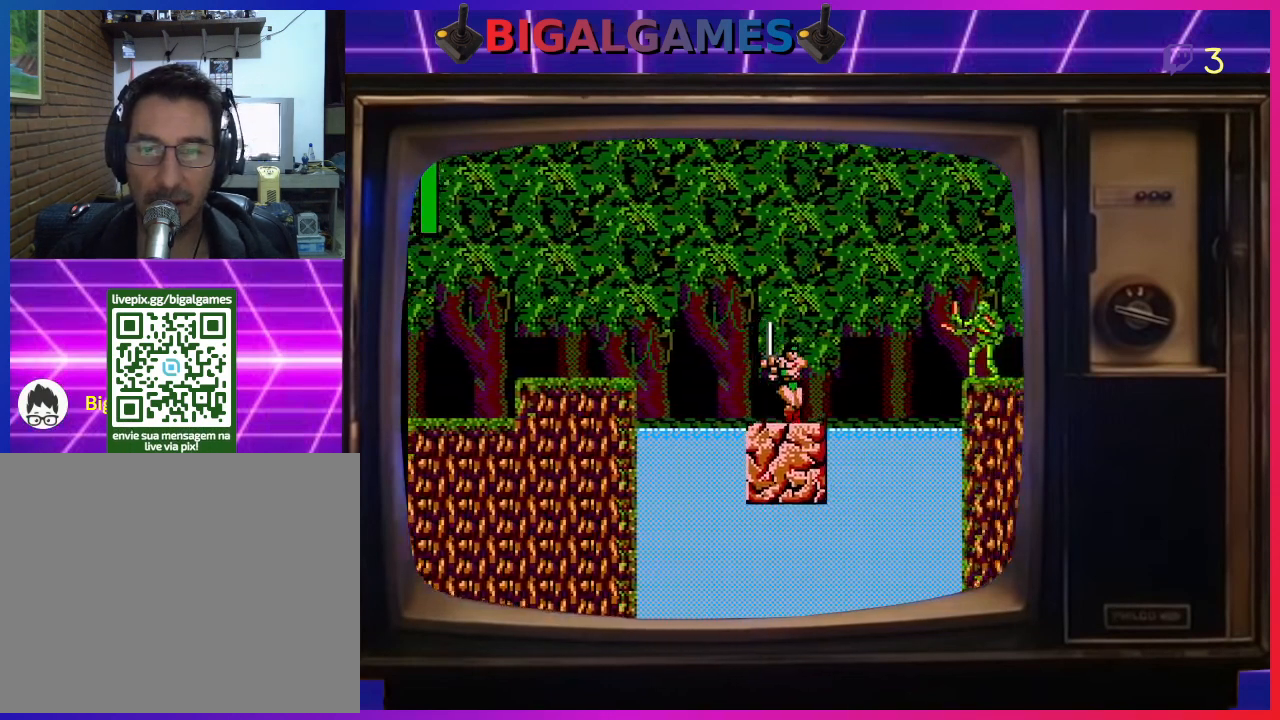
{"buttons": [], "left_stick": "center", "events": [[33, "DPAD_RIGHT", "up"], [233, "CROSS", "down"], [333, "CROSS", "up"]]}
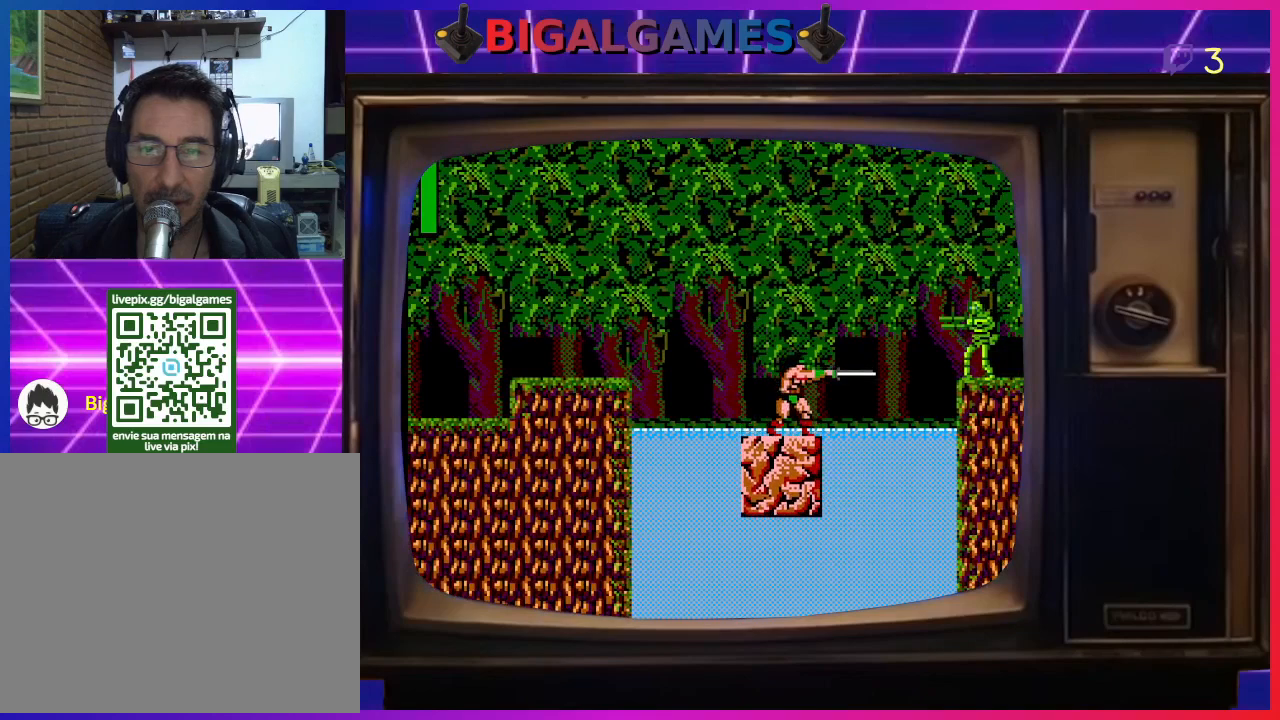
{"buttons": ["DPAD_DOWN"], "left_stick": "center", "events": [[133, "DPAD_DOWN", "down"]]}
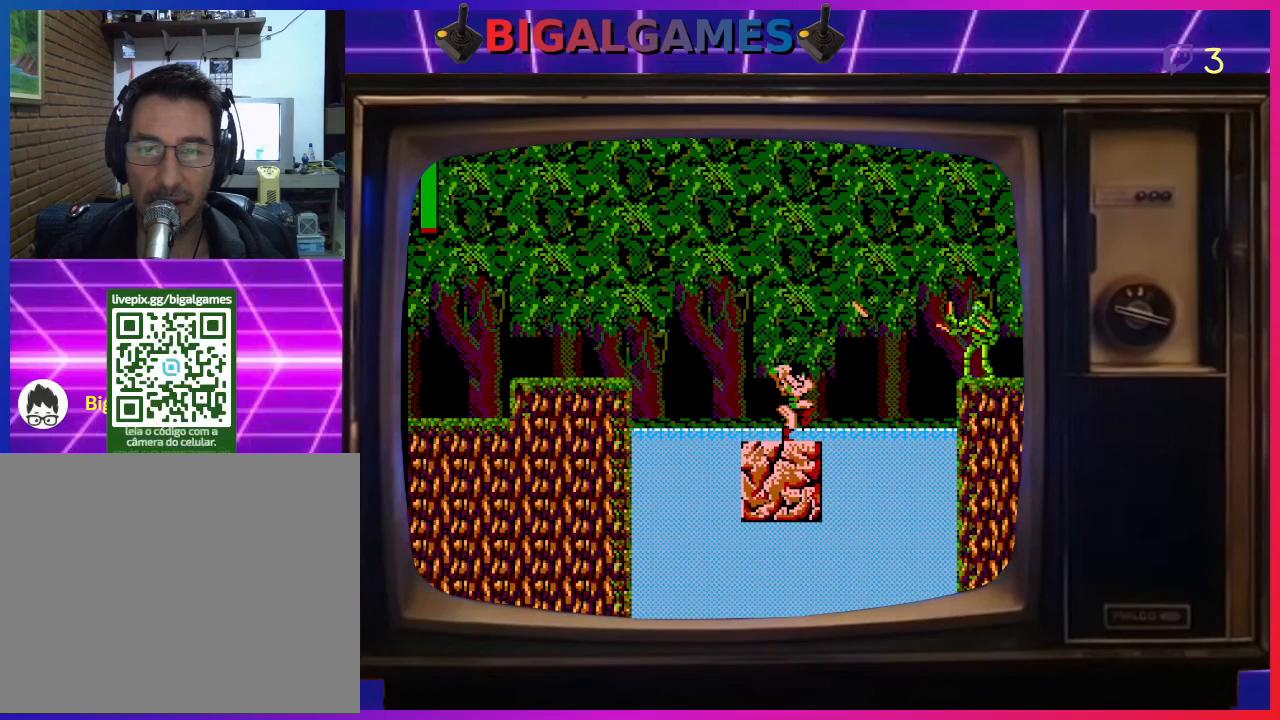
{"buttons": [], "left_stick": "center", "events": [[433, "DPAD_DOWN", "up"]]}
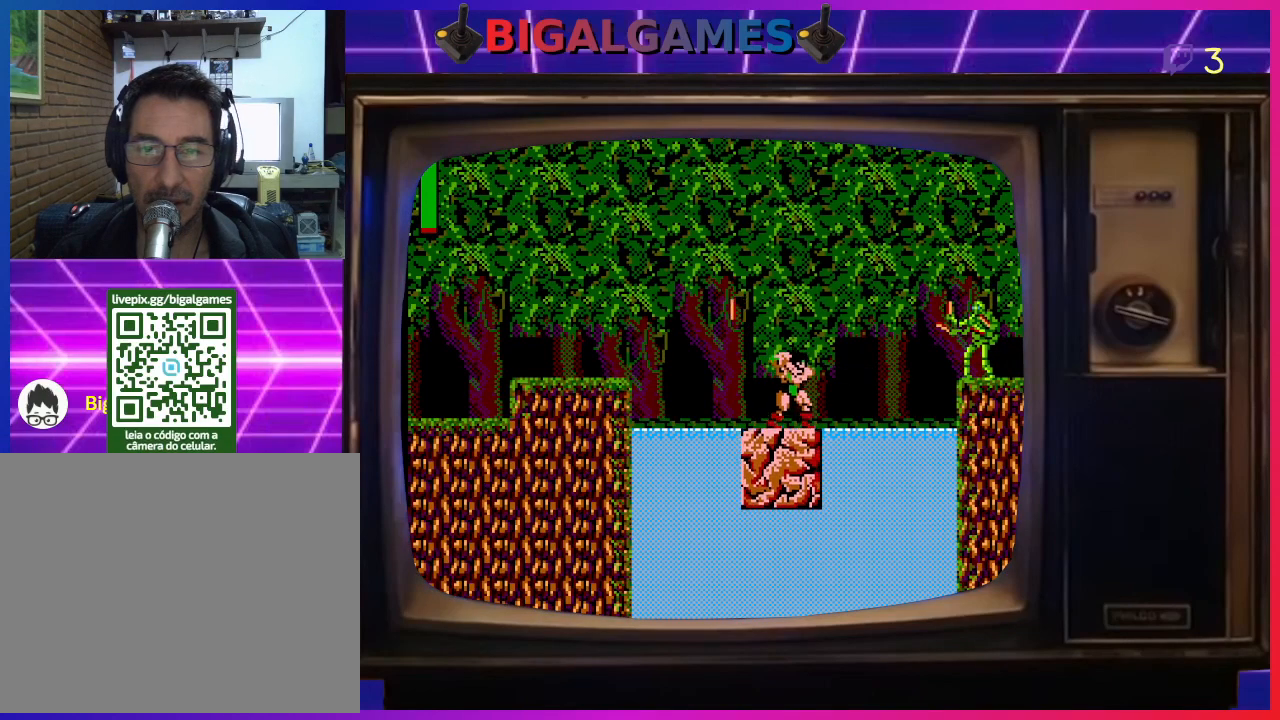
{"buttons": ["DPAD_RIGHT"], "left_stick": "center", "events": [[300, "DPAD_RIGHT", "down"]]}
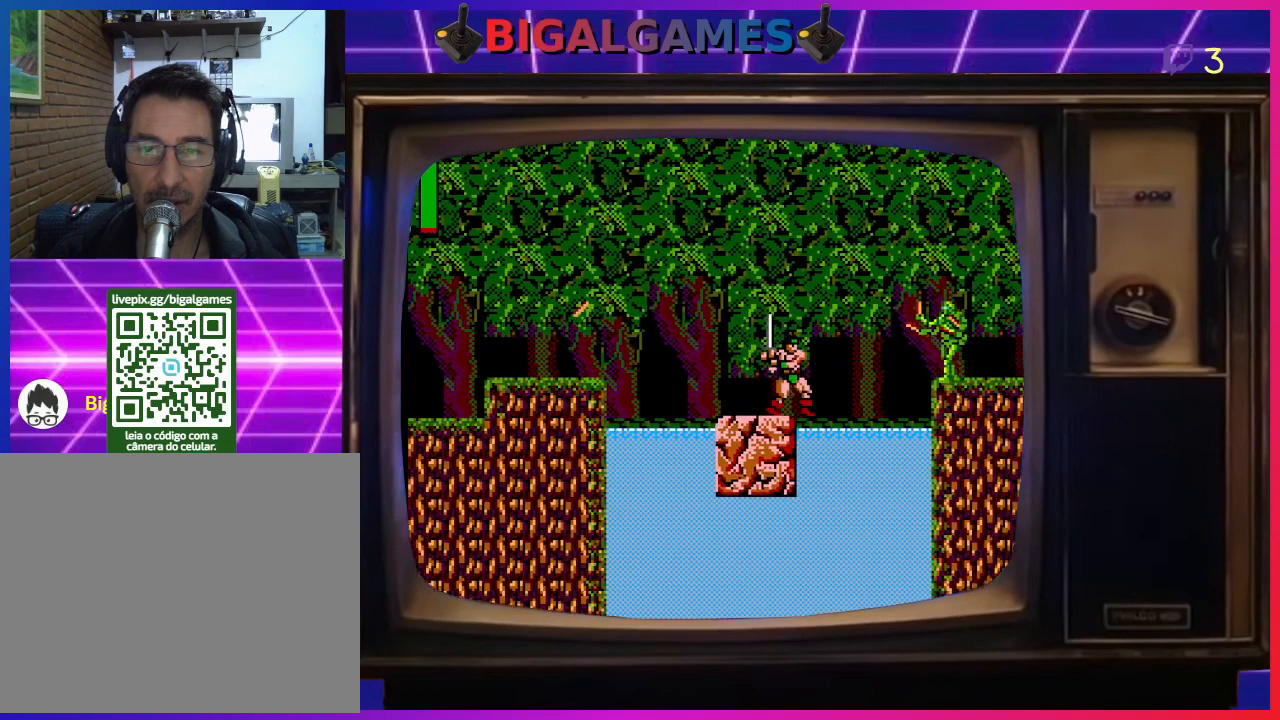
{"buttons": ["CIRCLE", "DPAD_RIGHT"], "left_stick": "center", "events": [[67, "CIRCLE", "down"]]}
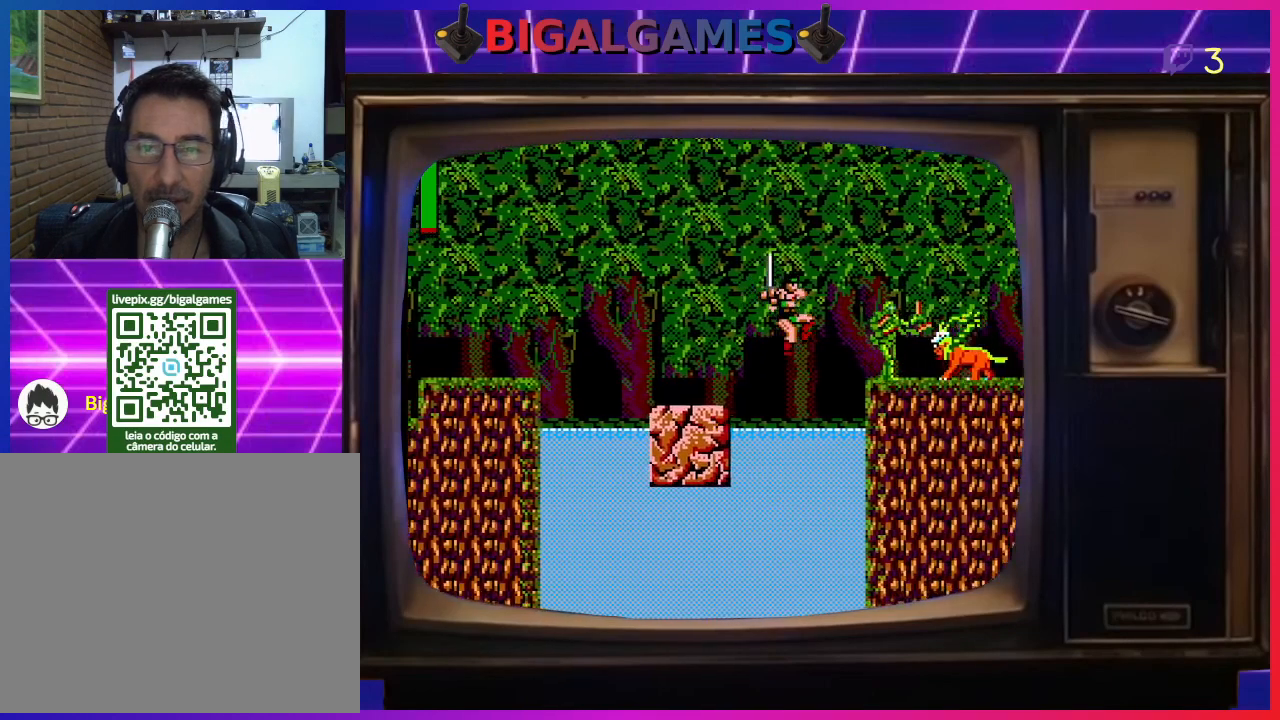
{"buttons": ["CROSS", "DPAD_UP", "DPAD_RIGHT"], "left_stick": "center", "events": [[33, "CIRCLE", "up"], [100, "CROSS", "down"], [167, "CROSS", "up"], [233, "CROSS", "down"], [333, "CROSS", "up"], [333, "DPAD_UP", "down"], [367, "CROSS", "down"], [433, "CROSS", "up"], [500, "CROSS", "down"]]}
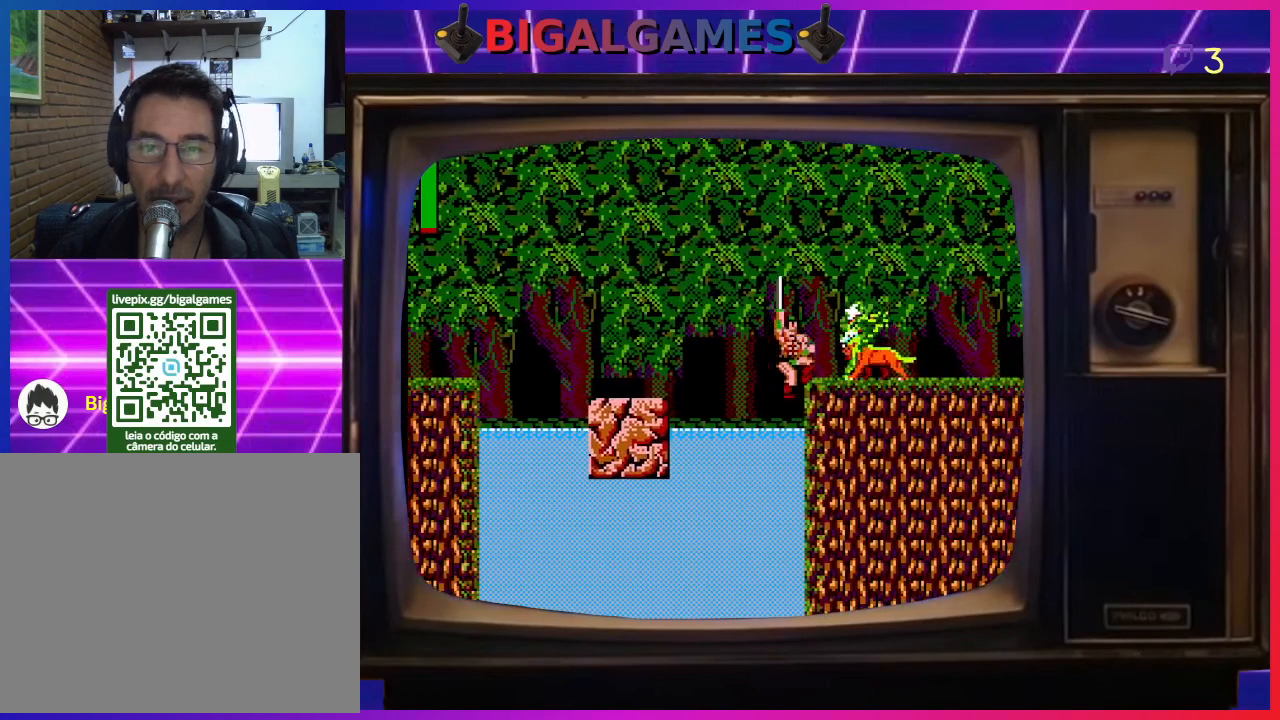
{"buttons": ["CIRCLE", "DPAD_UP", "DPAD_RIGHT"], "left_stick": "center", "events": [[100, "CROSS", "up"], [167, "CROSS", "down"], [233, "CROSS", "up"], [367, "CIRCLE", "down"]]}
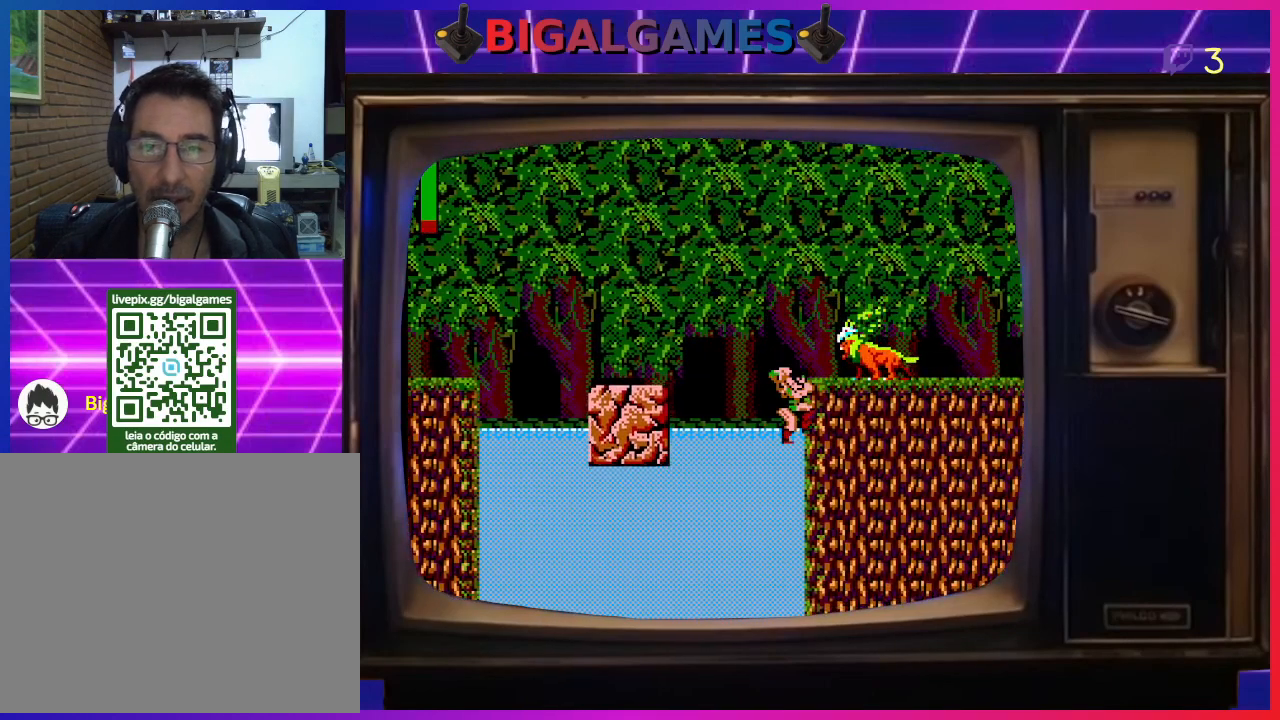
{"buttons": ["CIRCLE", "DPAD_UP", "DPAD_RIGHT"], "left_stick": "center", "events": [[33, "CIRCLE", "up"], [100, "CIRCLE", "down"], [233, "CIRCLE", "up"], [267, "CIRCLE", "down"], [400, "CIRCLE", "up"], [433, "CIRCLE", "down"]]}
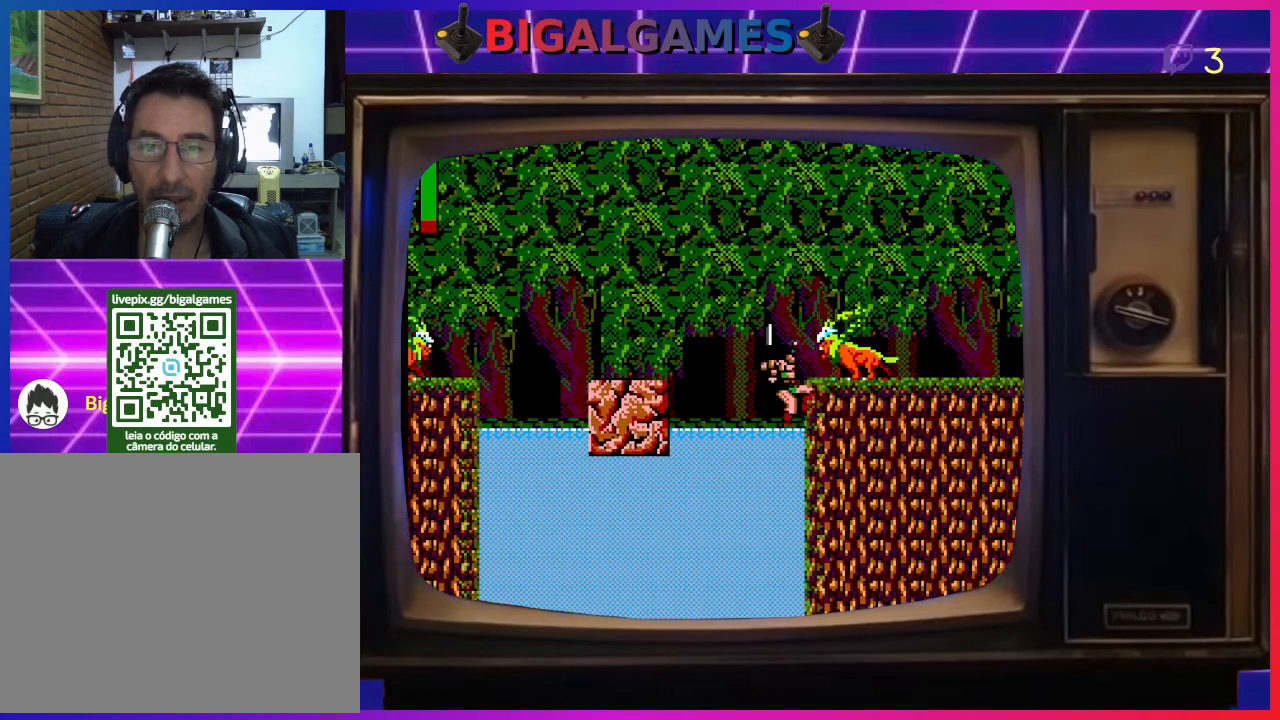
{"buttons": ["CROSS", "DPAD_UP", "DPAD_RIGHT"], "left_stick": "center", "events": [[33, "CIRCLE", "up"], [100, "CIRCLE", "down"], [200, "CIRCLE", "up"], [200, "DPAD_RIGHT", "up"], [233, "CIRCLE", "down"], [333, "DPAD_RIGHT", "down"], [367, "CIRCLE", "up"], [500, "CROSS", "down"]]}
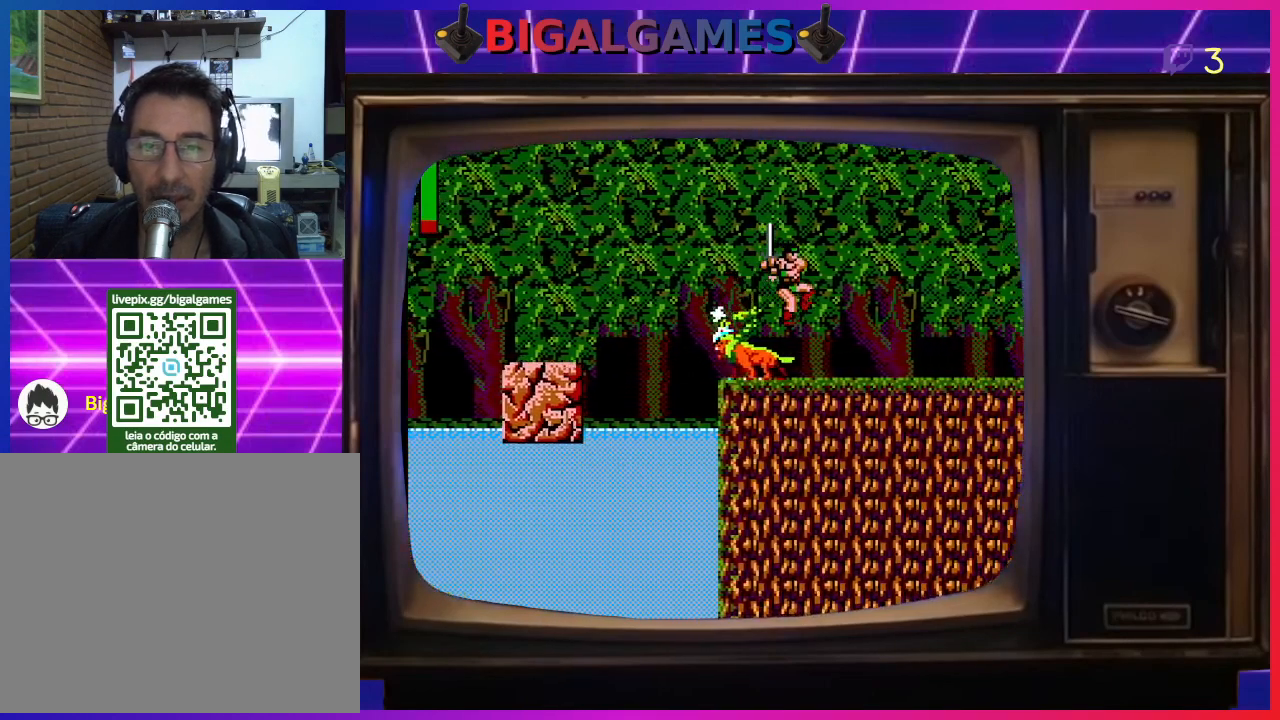
{"buttons": ["DPAD_LEFT"], "left_stick": "center", "events": [[100, "CROSS", "up"], [200, "DPAD_UP", "up"], [333, "DPAD_RIGHT", "up"], [400, "DPAD_LEFT", "down"]]}